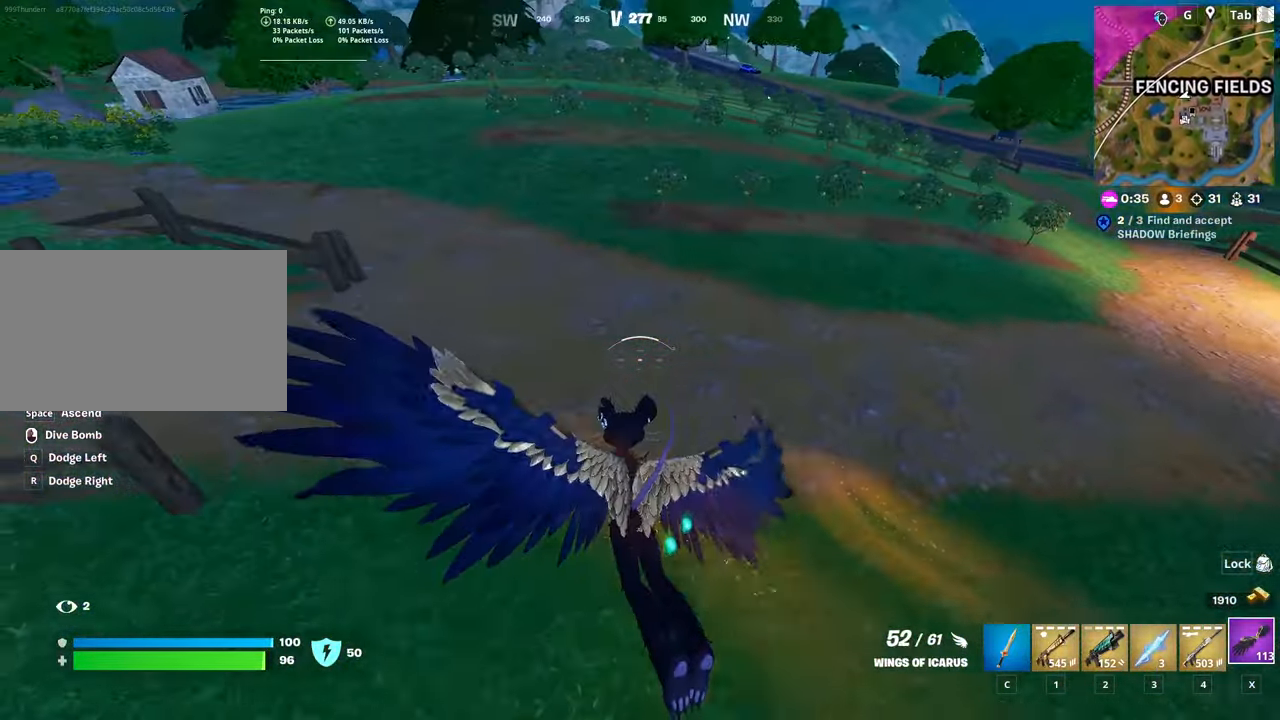
Gameplay with keyboard and mouse; each line is a JSON object with the keys and mouse buttons held at the frame after it. "events" lists presses ("down") and releases ("up") of "1", "2", "3", "4", "5", "a", "alt", "c", "caps_lock", "ctrl", "d", "e", "f", "g", "q", "r", "s", "shift", "space", "t", "tab", "v", "w", "x", "z", "mouse_left", "mouse_wheel" and "mouse_right" between this image and that frame as [ms after this image, input, new state], when the widget could be followed in between. "mouse_left", "mouse_wheel", "mouse_right" = the "left", "wheel", "right" buttons of the "mouse" list. No other keys are recorded. "wheel" means that the mouse wheel is clicked or scrolled. "mouse_move" is the direction in which the mouse moves at that frame (one of eight, or "still"), when it could be read.
{"keys": ["w"], "mouse": [], "mouse_move": "up-right", "events": [[33, "a", "up"], [134, "d", "down"], [317, "d", "up"]]}
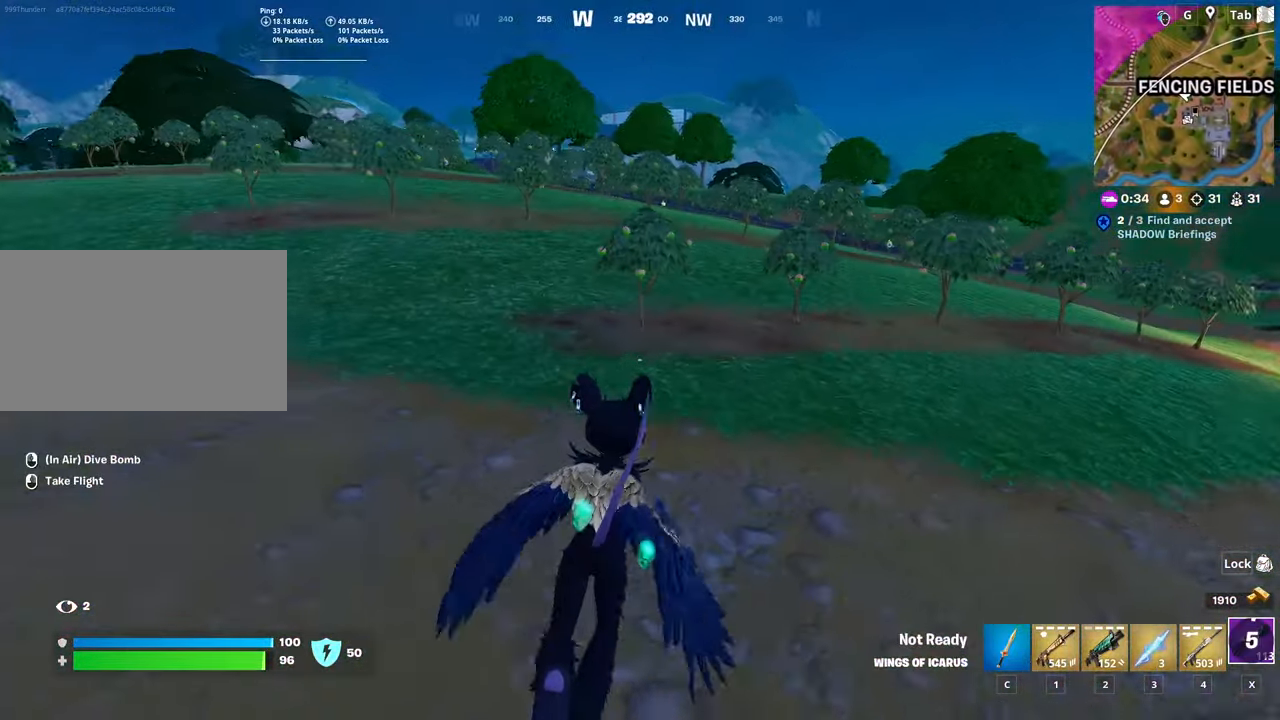
{"keys": ["w"], "mouse": [], "mouse_move": "up", "events": [[200, "ctrl", "down"], [383, "ctrl", "up"]]}
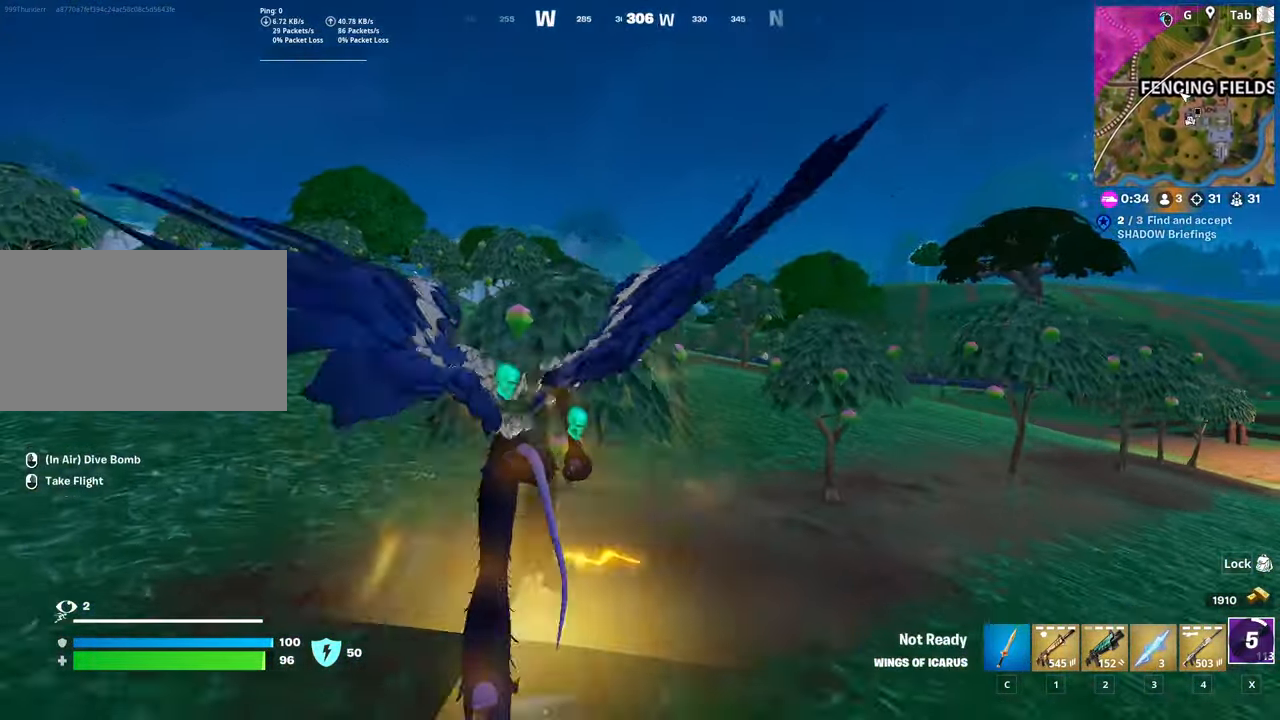
{"keys": ["w"], "mouse": [], "mouse_move": "still", "events": [[17, "4", "down"], [150, "4", "up"]]}
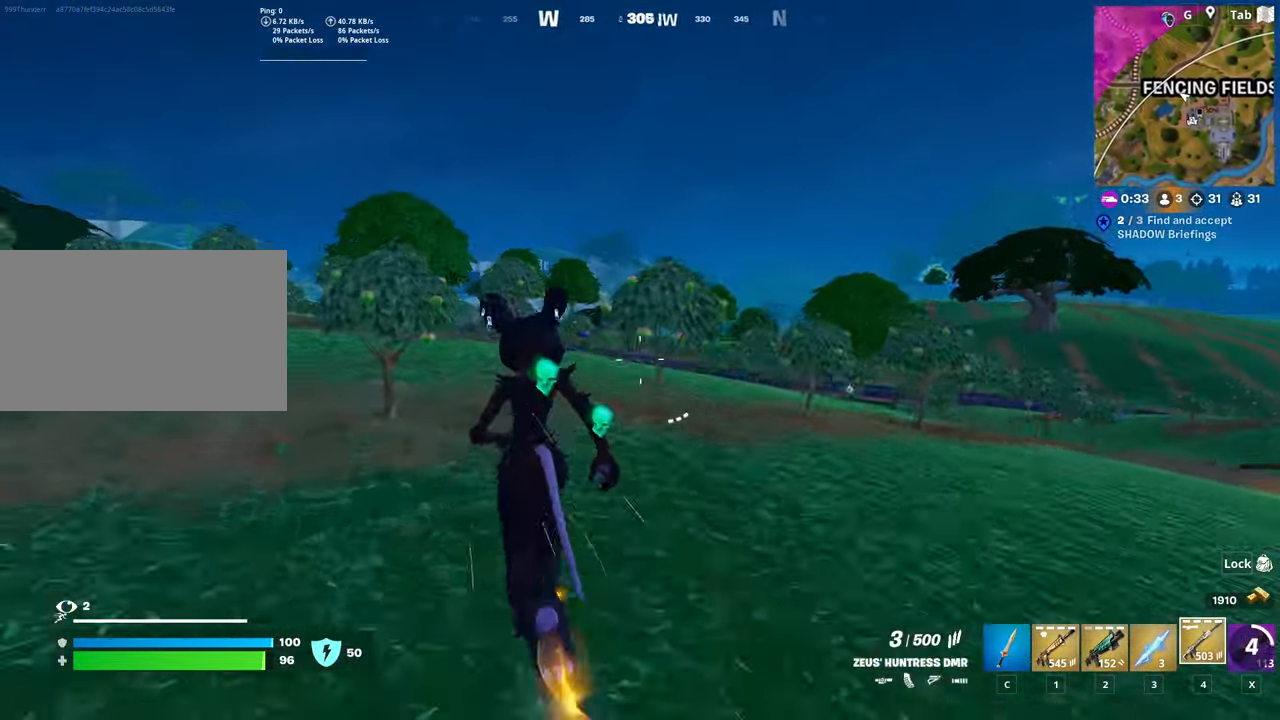
{"keys": ["w"], "mouse": [], "mouse_move": "still", "events": [[216, "1", "down"], [367, "1", "up"]]}
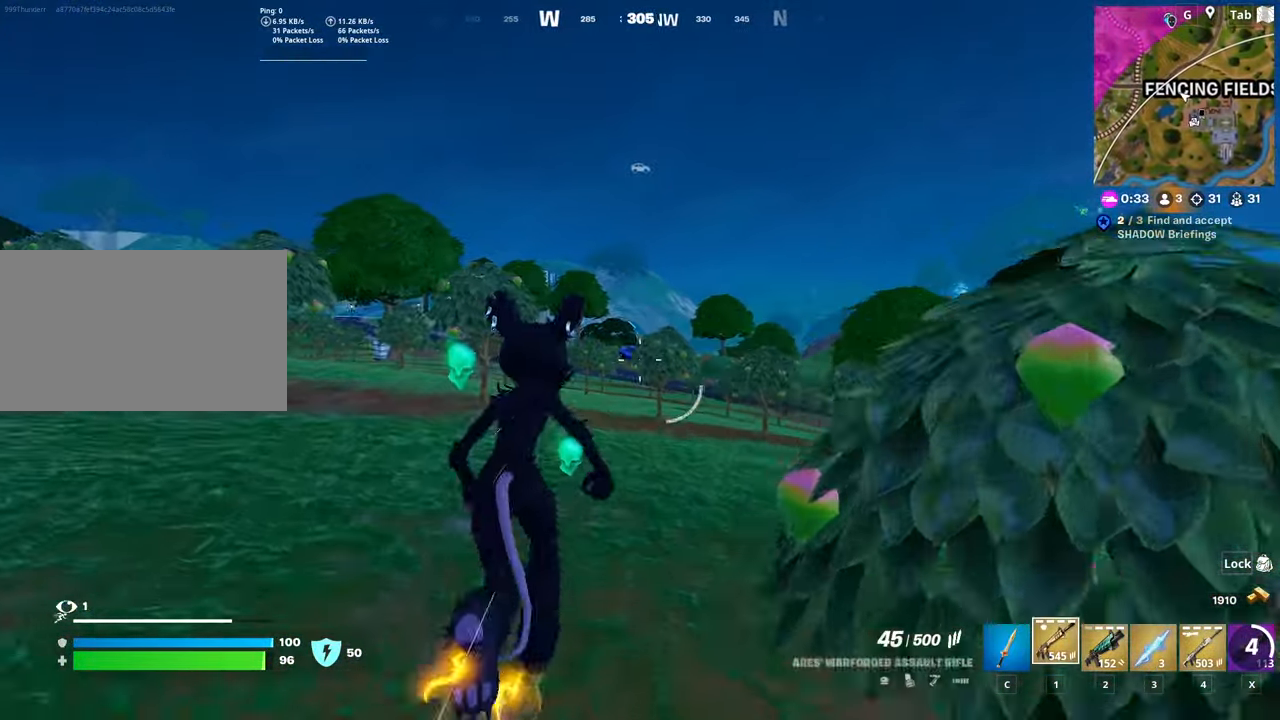
{"keys": ["d", "w"], "mouse": [], "mouse_move": "right", "events": [[417, "d", "down"]]}
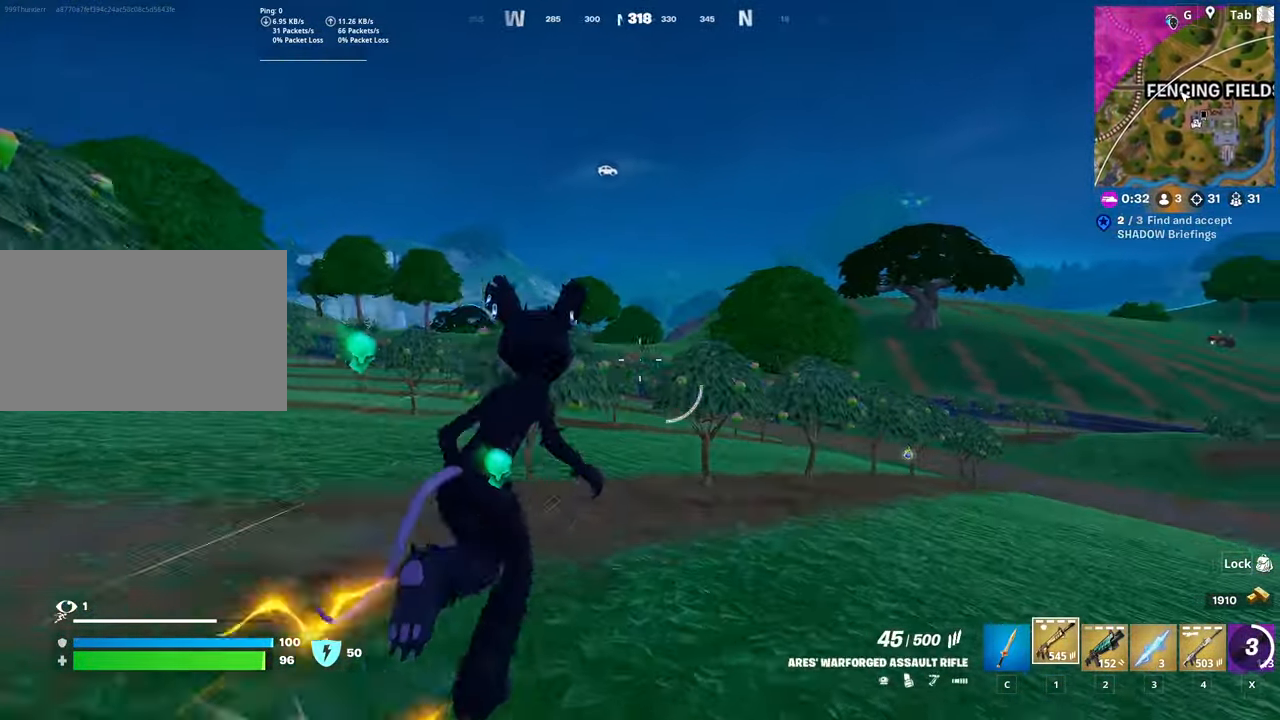
{"keys": ["a", "w"], "mouse": ["right"], "mouse_move": "right", "events": [[66, "d", "up"], [116, "mouse_right", "down"], [350, "a", "down"]]}
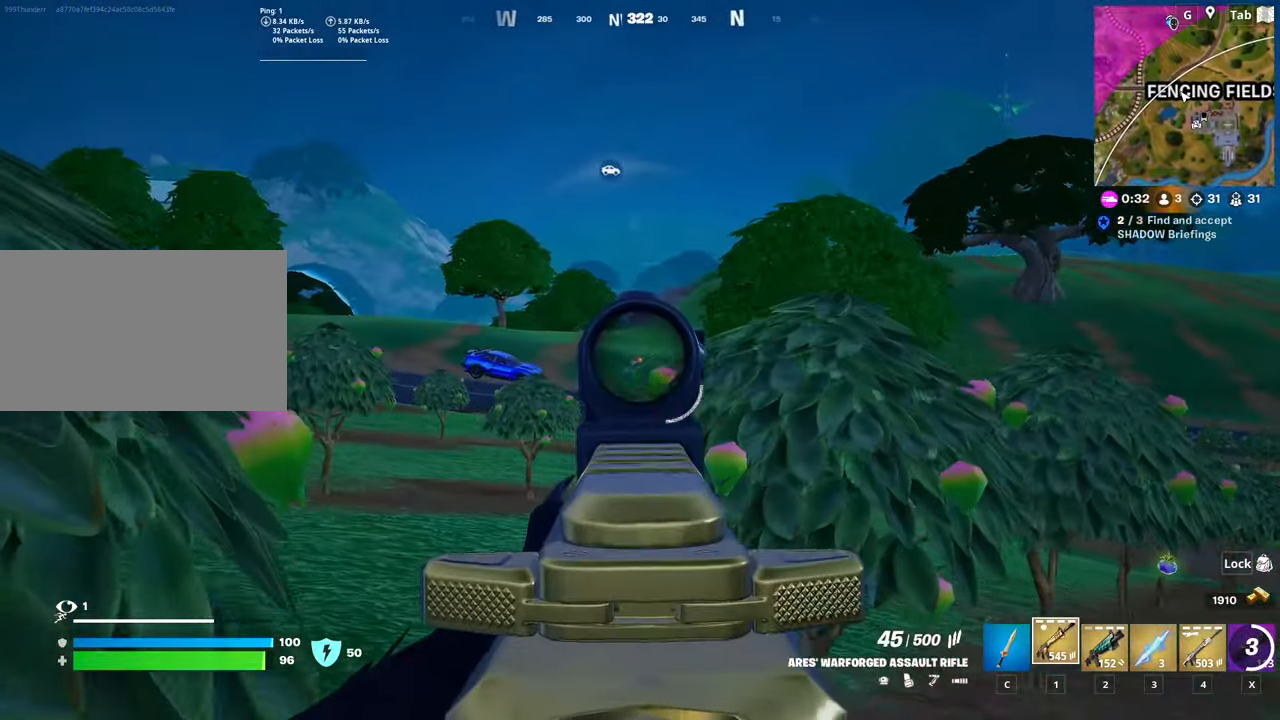
{"keys": ["w"], "mouse": ["left", "right"], "mouse_move": "down", "events": [[83, "a", "up"], [417, "mouse_left", "down"]]}
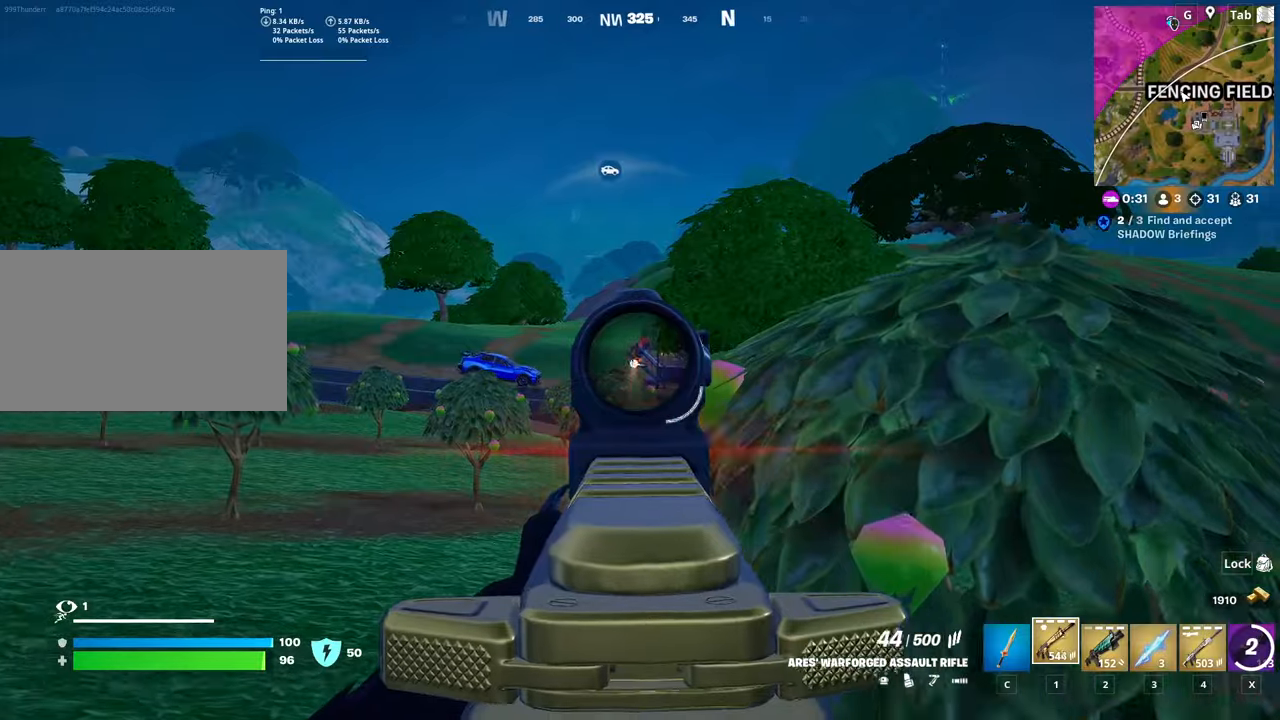
{"keys": ["w"], "mouse": ["left", "right"], "mouse_move": "down-left", "events": [[50, "a", "down"], [417, "a", "up"]]}
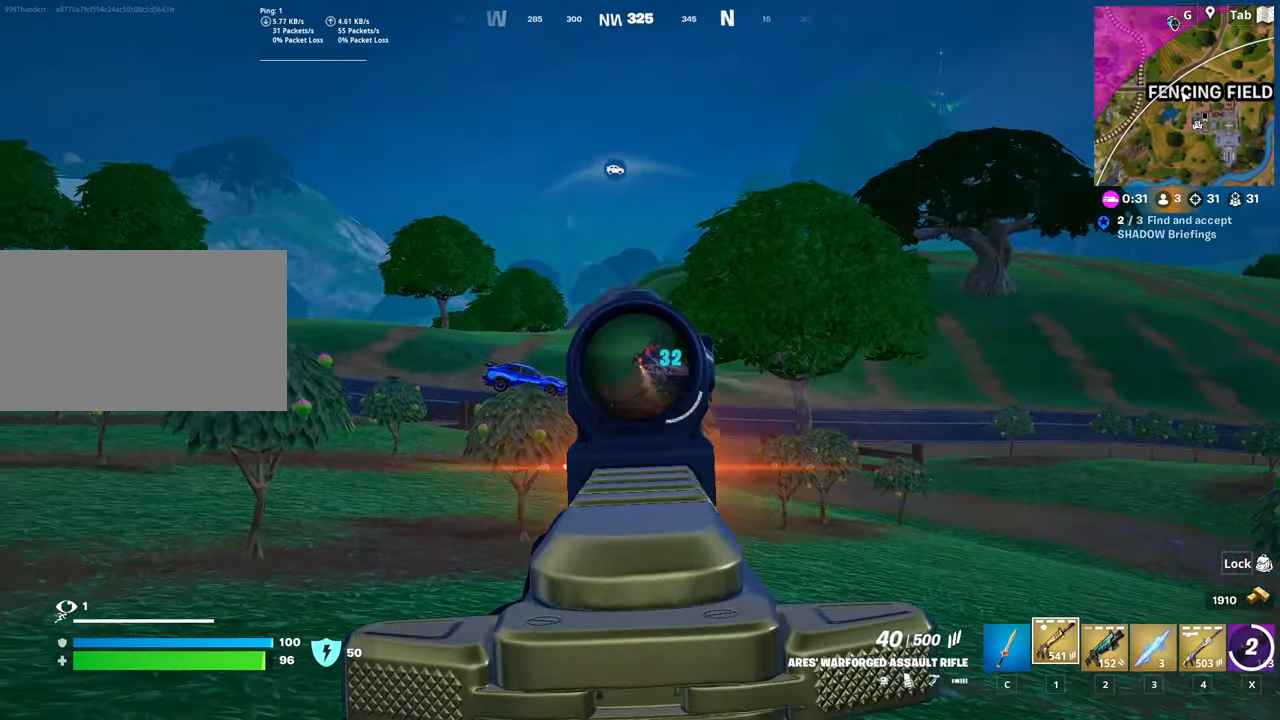
{"keys": ["shift"], "mouse": ["left", "right"], "mouse_move": "down", "events": [[250, "a", "down"], [300, "w", "up"], [350, "a", "up"], [483, "shift", "down"]]}
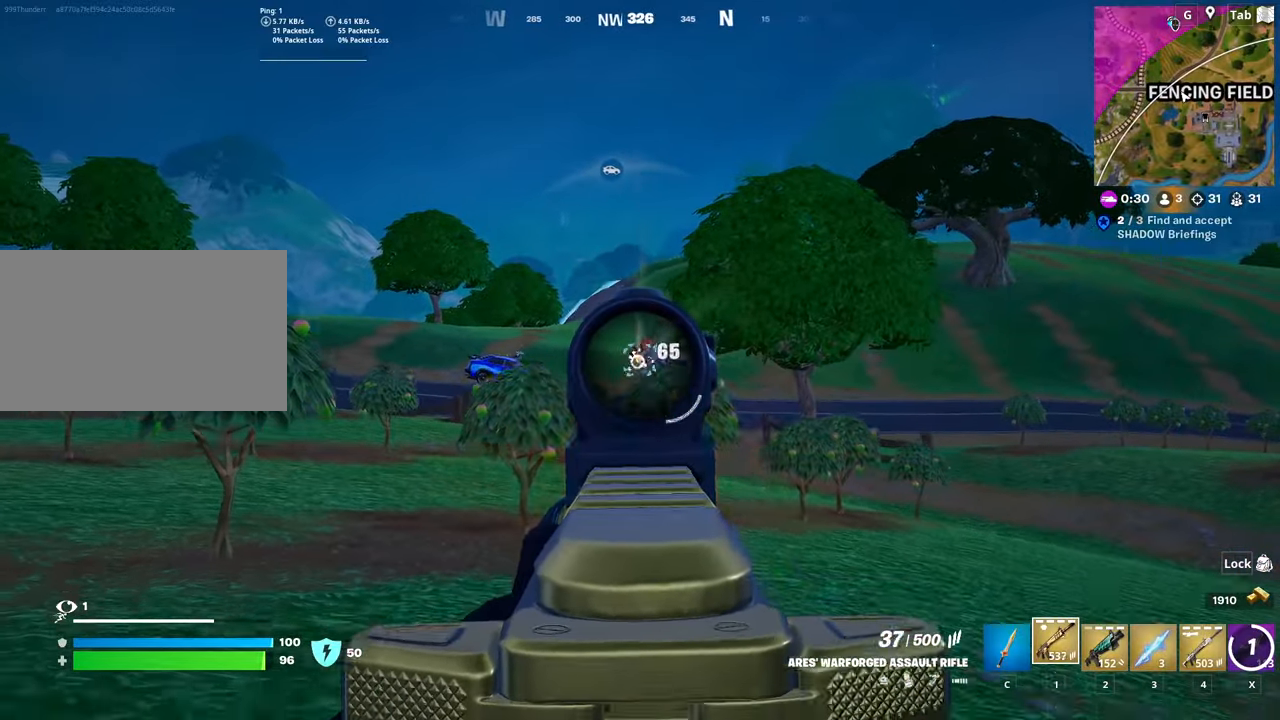
{"keys": ["s", "space"], "mouse": ["left", "right"], "mouse_move": "still", "events": [[117, "shift", "up"], [267, "s", "down"], [317, "space", "down"]]}
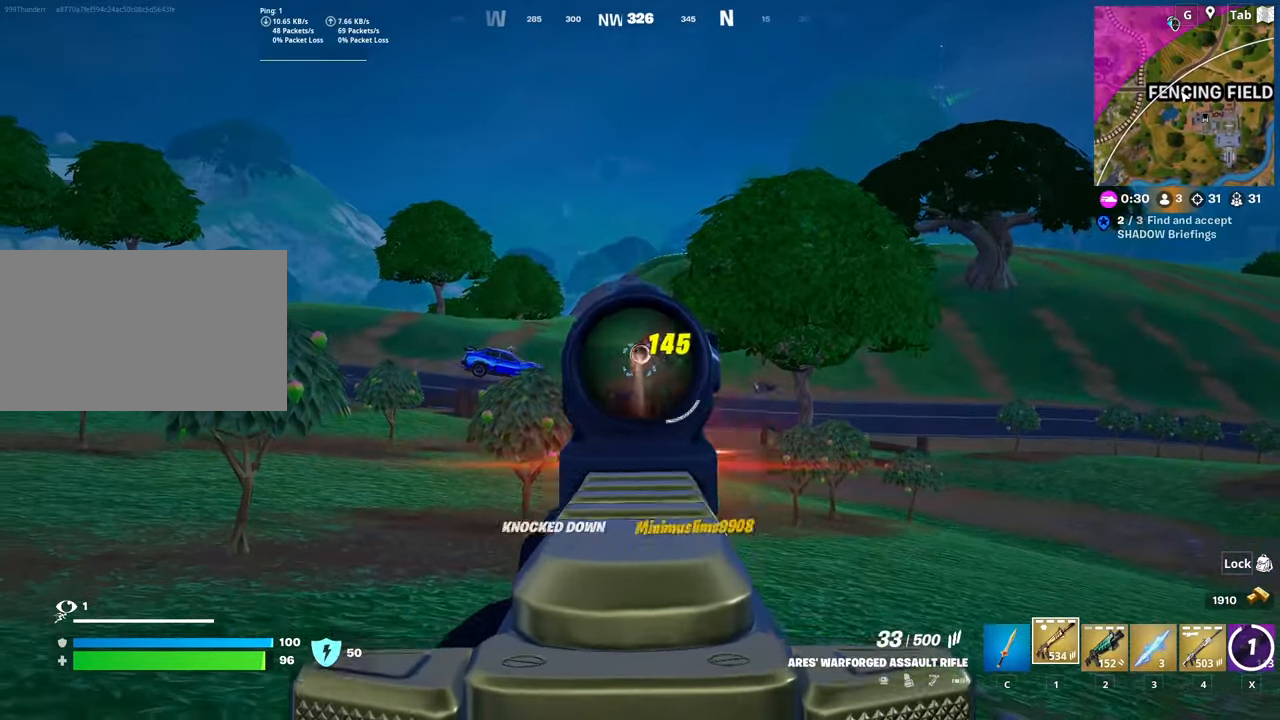
{"keys": ["s"], "mouse": ["right"], "mouse_move": "up-left", "events": [[50, "d", "down"], [50, "space", "up"], [133, "shift", "down"], [183, "d", "up"], [233, "d", "down"], [283, "mouse_left", "up"], [383, "shift", "up"], [467, "d", "up"]]}
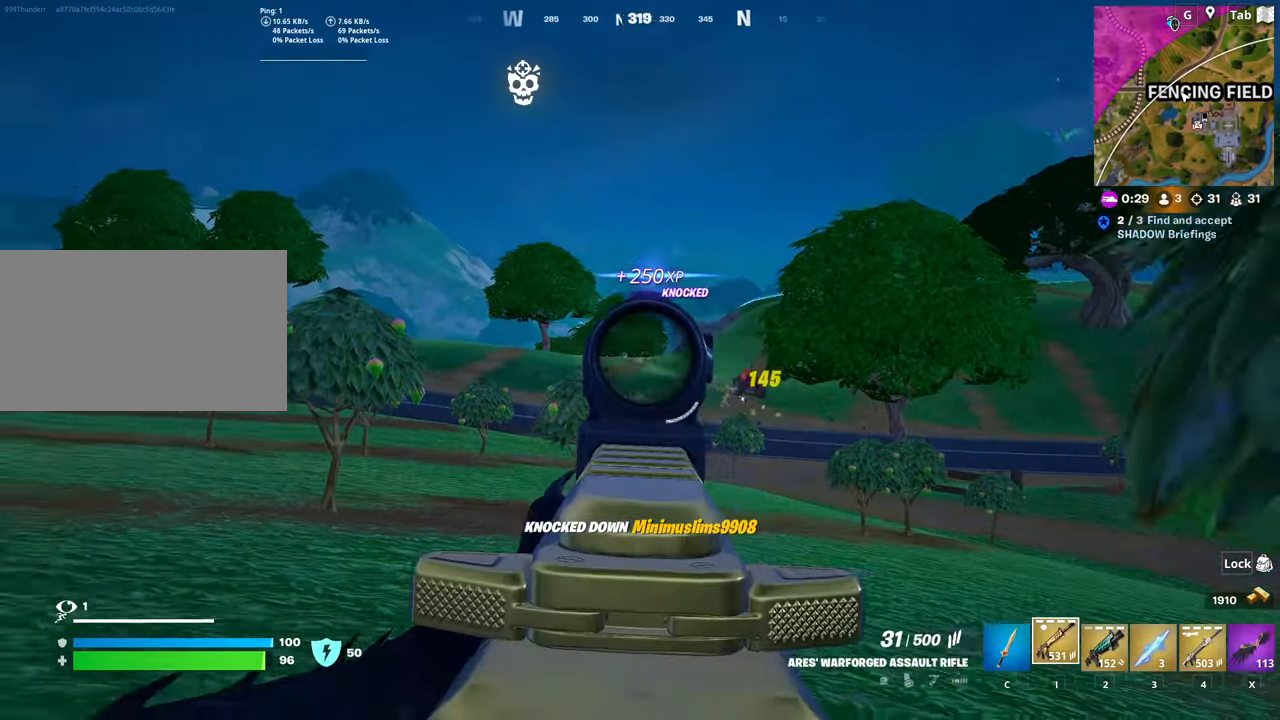
{"keys": ["a"], "mouse": ["left", "right"], "mouse_move": "left", "events": [[17, "space", "down"], [67, "s", "up"], [117, "d", "down"], [200, "w", "down"], [250, "d", "up"], [250, "space", "up"], [350, "a", "down"], [434, "w", "up"], [484, "mouse_left", "down"]]}
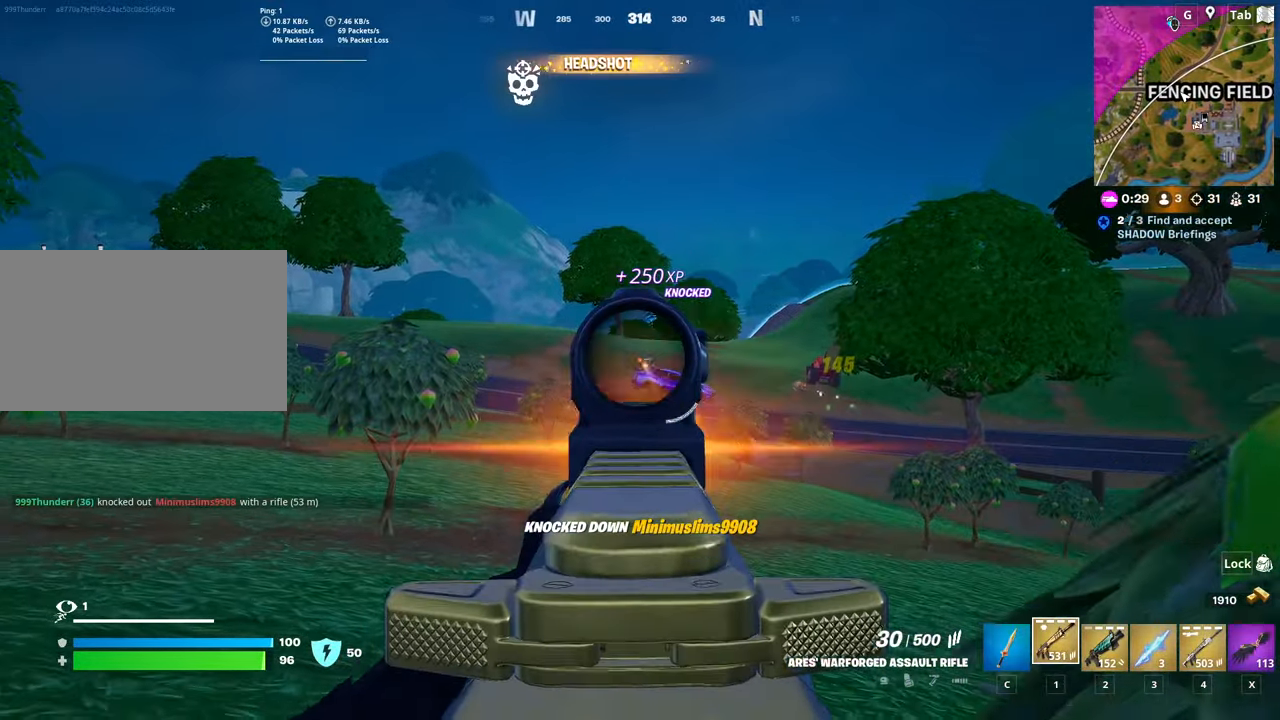
{"keys": ["s"], "mouse": ["left", "right"], "mouse_move": "right", "events": [[66, "s", "down"], [150, "a", "up"], [200, "d", "down"], [300, "s", "up"], [383, "d", "up"], [433, "s", "down"]]}
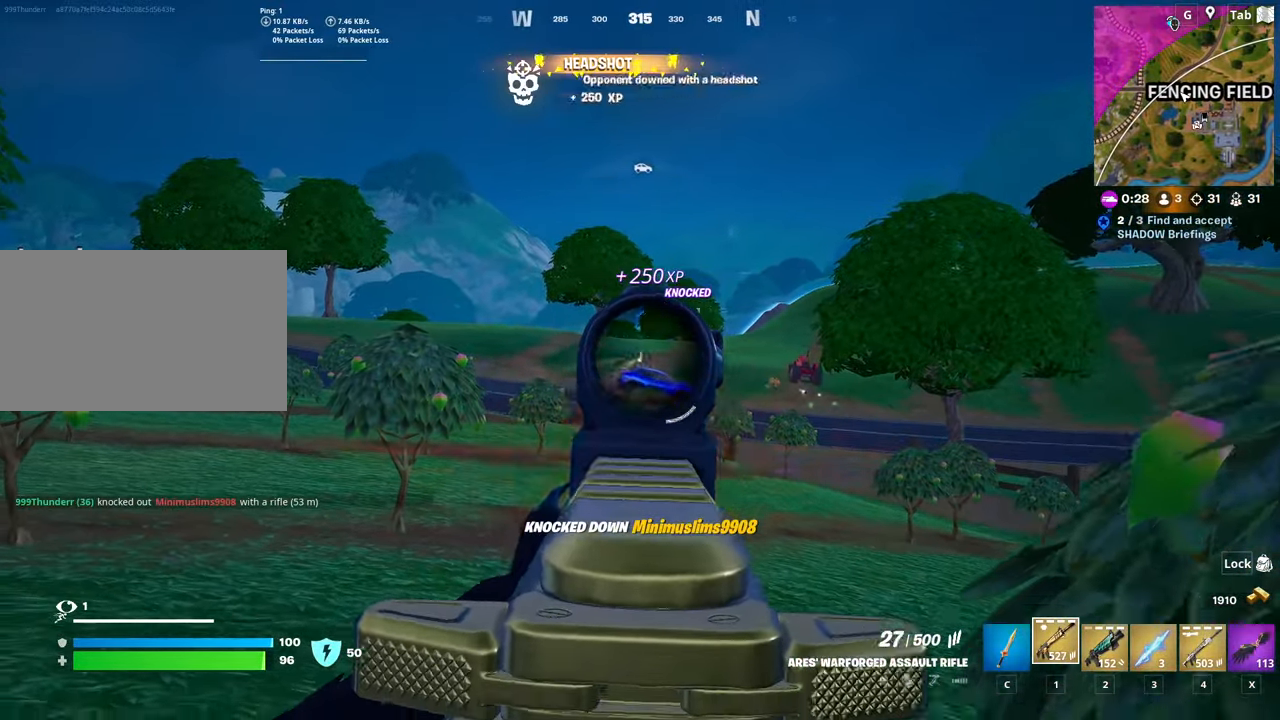
{"keys": ["d"], "mouse": [], "mouse_move": "still", "events": [[134, "d", "down"], [217, "mouse_left", "up"], [217, "mouse_right", "up"], [217, "s", "up"]]}
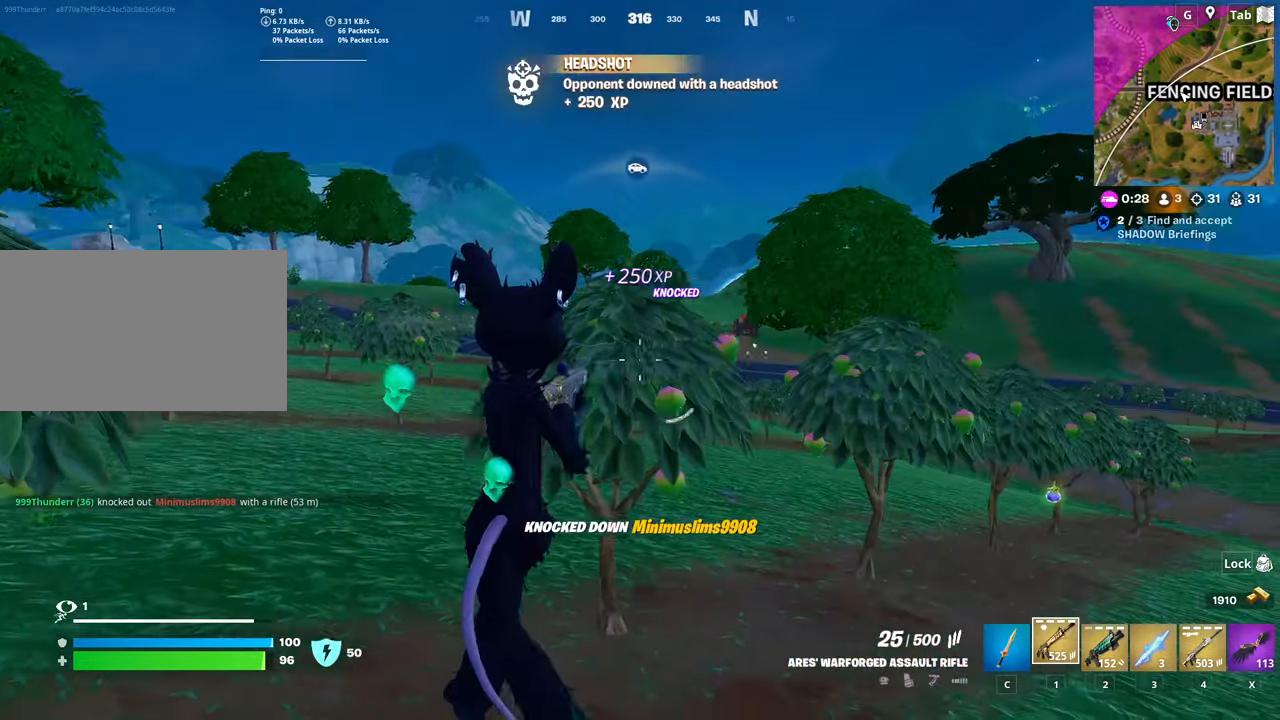
{"keys": ["shift", "w"], "mouse": ["left", "right"], "mouse_move": "right", "events": [[133, "mouse_right", "down"], [133, "w", "down"], [283, "d", "up"], [367, "shift", "down"], [467, "mouse_left", "down"]]}
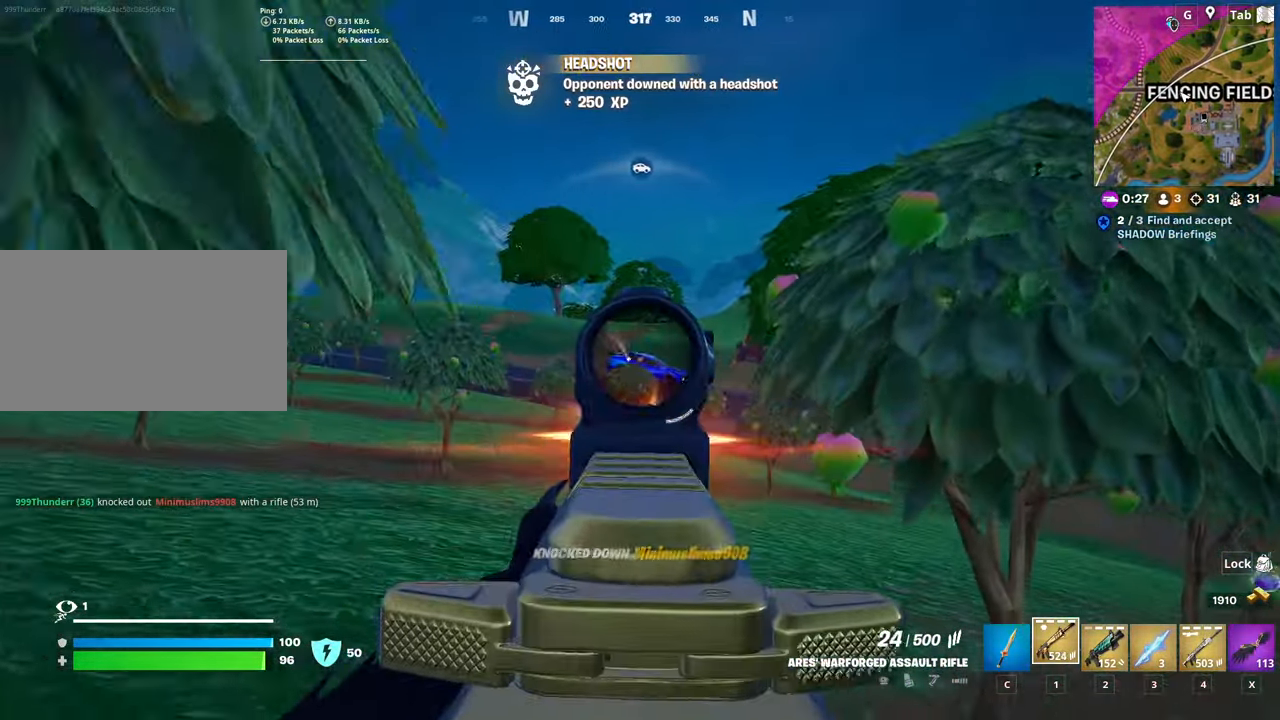
{"keys": ["a", "s"], "mouse": ["left", "right"], "mouse_move": "right", "events": [[17, "d", "down"], [117, "d", "up"], [117, "shift", "up"], [200, "w", "up"], [300, "a", "down"], [350, "s", "down"]]}
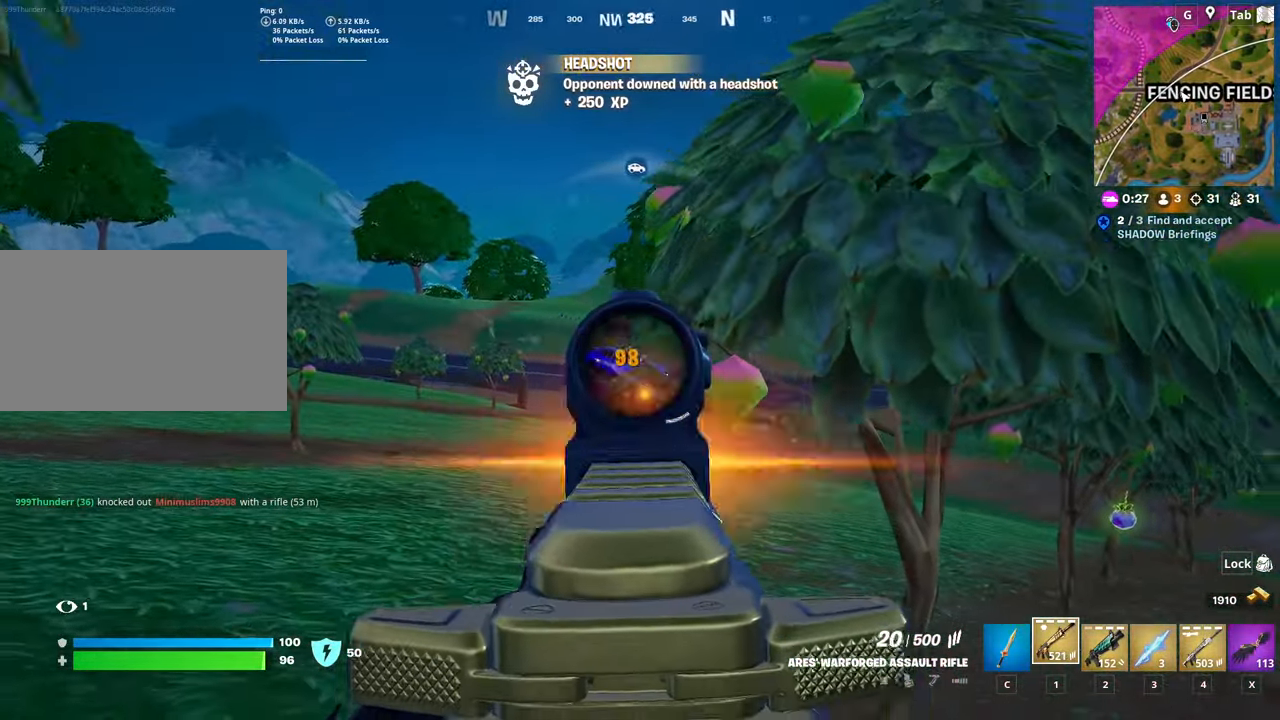
{"keys": ["a", "s"], "mouse": ["left", "right"], "mouse_move": "still", "events": [[266, "a", "up"], [266, "d", "down"], [450, "d", "up"], [500, "a", "down"]]}
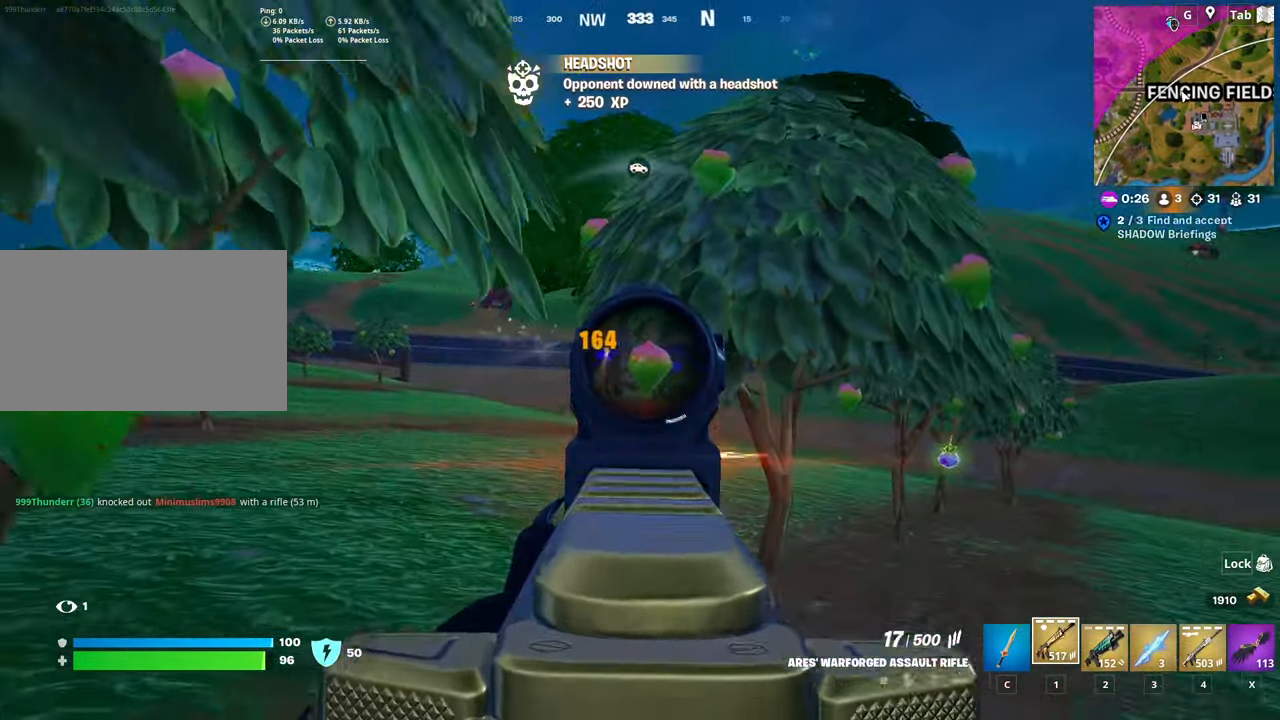
{"keys": ["a", "w"], "mouse": [], "mouse_move": "still", "events": [[100, "mouse_left", "up"], [100, "mouse_right", "up"], [100, "r", "down"], [134, "space", "down"], [184, "s", "up"], [234, "r", "up"], [284, "r", "down"], [334, "space", "up"], [334, "w", "down"], [417, "r", "up"]]}
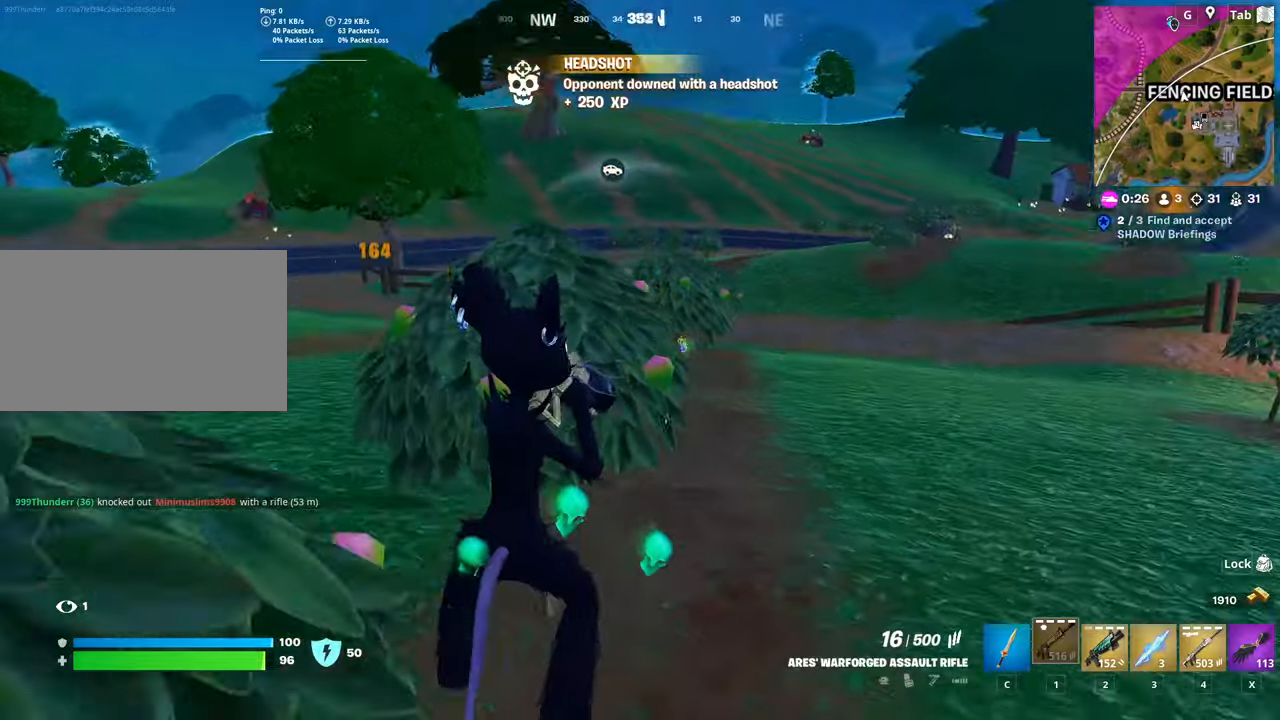
{"keys": ["w"], "mouse": [], "mouse_move": "still", "events": [[100, "space", "down"], [334, "a", "up"], [384, "space", "up"]]}
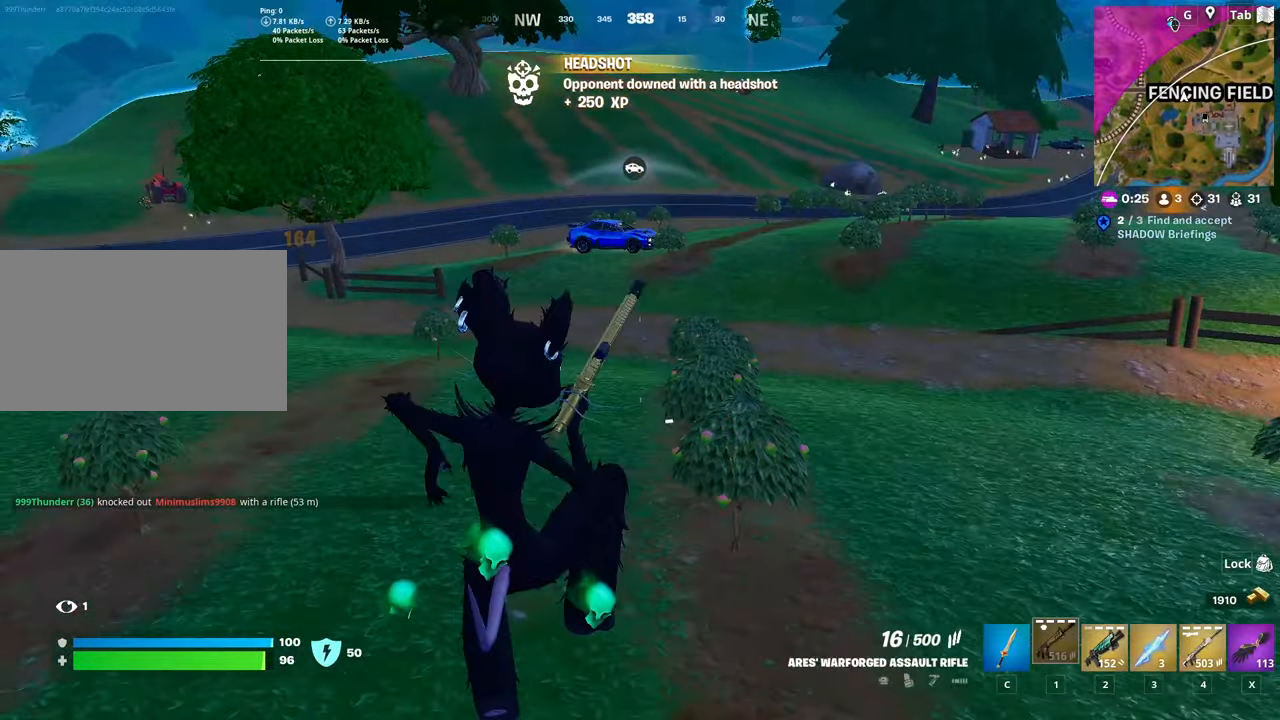
{"keys": ["d", "w"], "mouse": [], "mouse_move": "up", "events": [[83, "d", "down"], [266, "d", "up"], [350, "d", "down"]]}
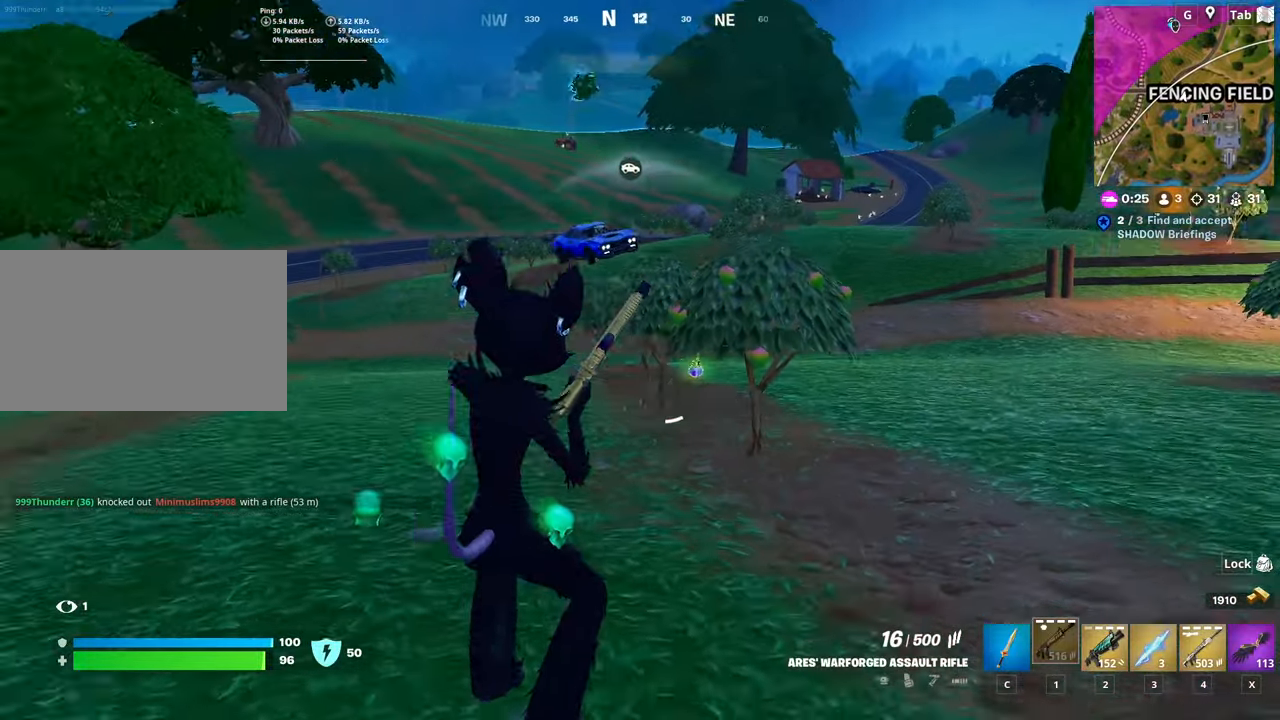
{"keys": ["a", "w"], "mouse": [], "mouse_move": "still", "events": [[284, "d", "up"], [417, "a", "down"]]}
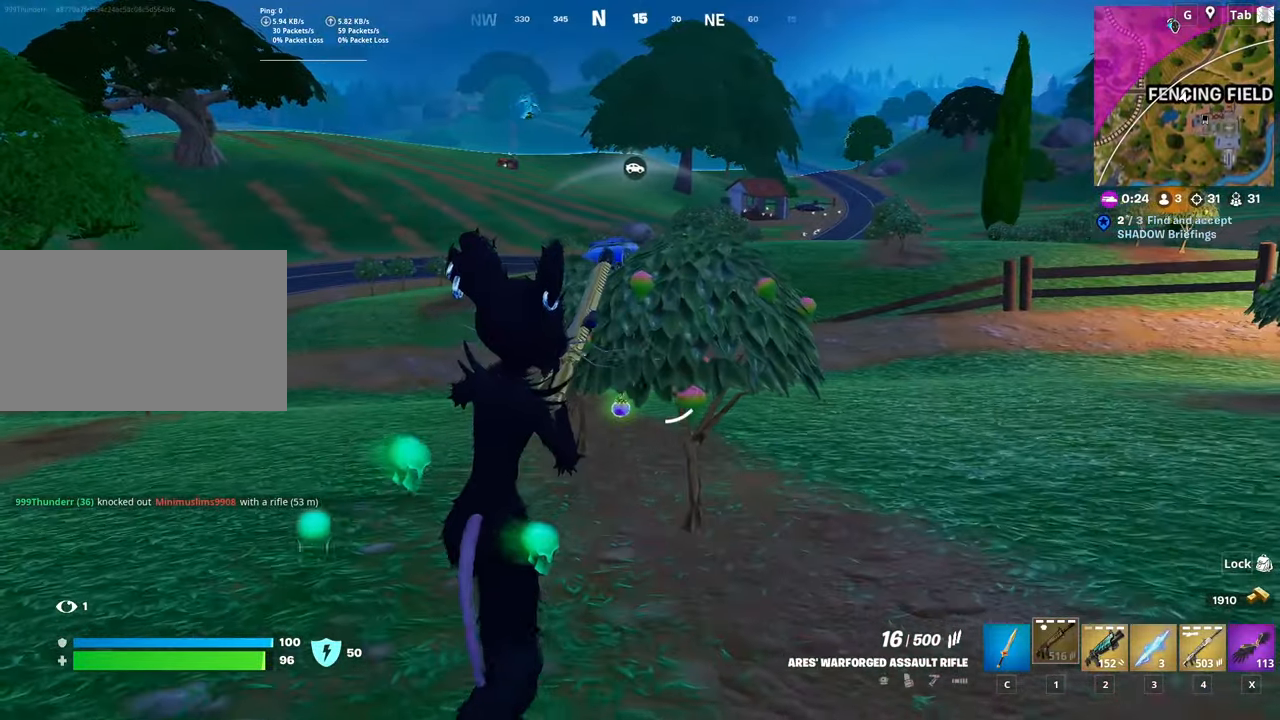
{"keys": ["d"], "mouse": [], "mouse_move": "down-left", "events": [[66, "w", "up"], [200, "s", "down"], [350, "a", "up"], [350, "d", "down"], [483, "s", "up"]]}
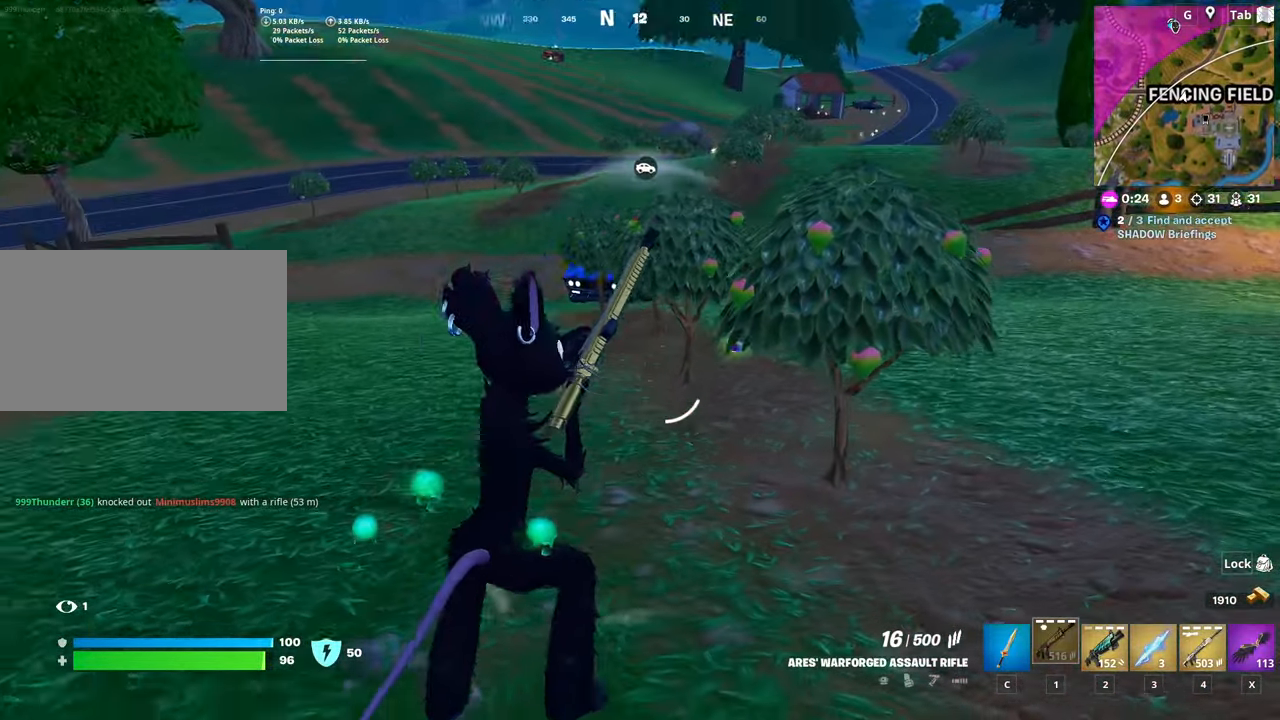
{"keys": ["d"], "mouse": [], "mouse_move": "right", "events": []}
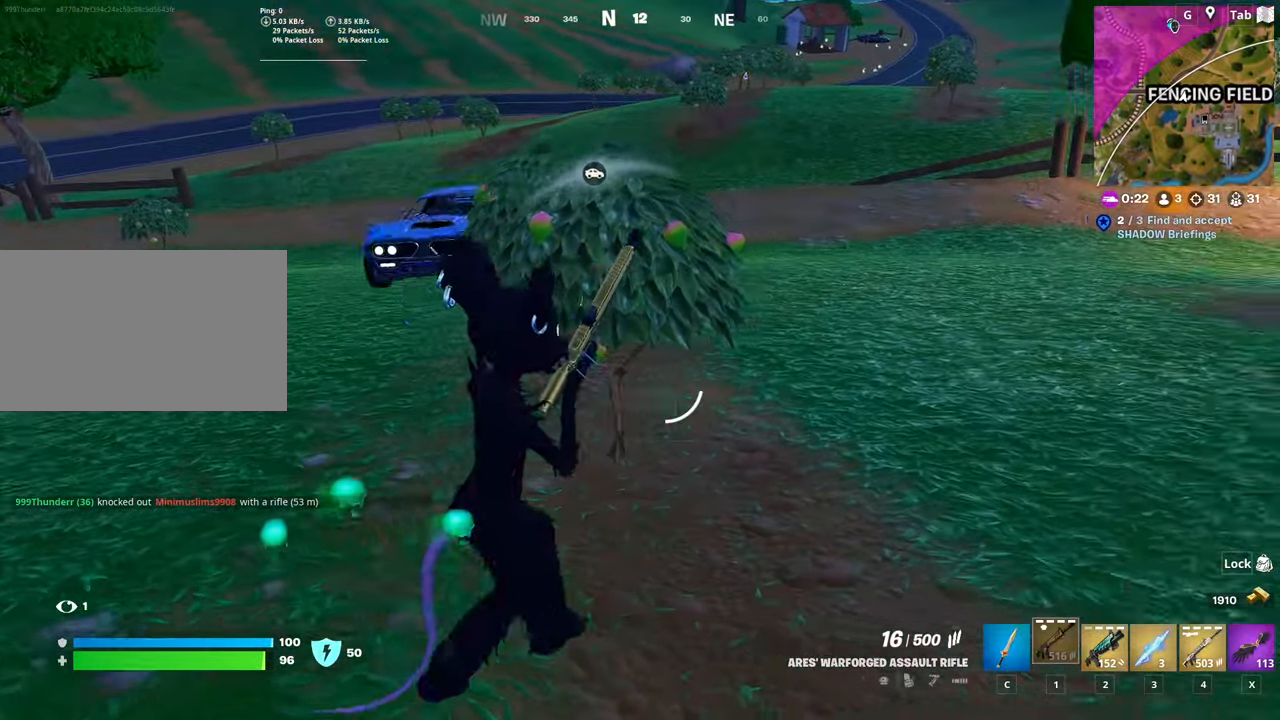
{"keys": ["d", "w"], "mouse": [], "mouse_move": "still", "events": [[17, "space", "down"], [117, "w", "down"], [300, "space", "up"]]}
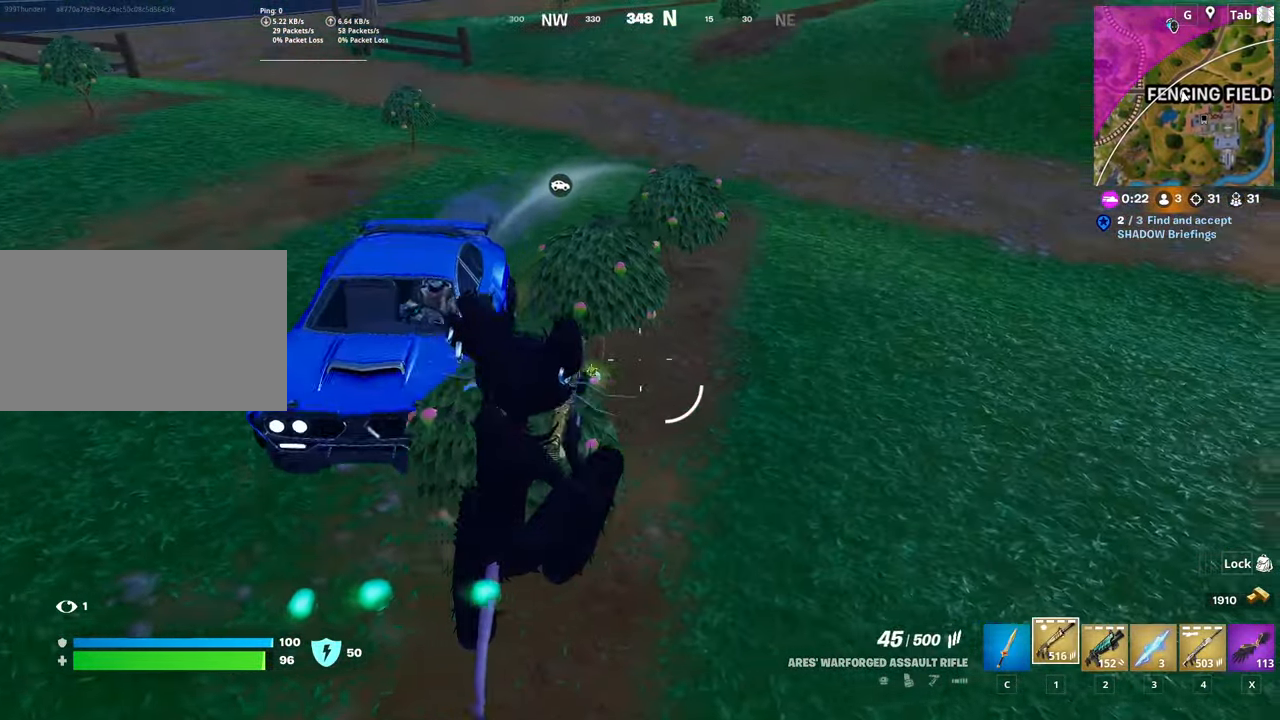
{"keys": ["d"], "mouse": [], "mouse_move": "left", "events": [[267, "w", "up"]]}
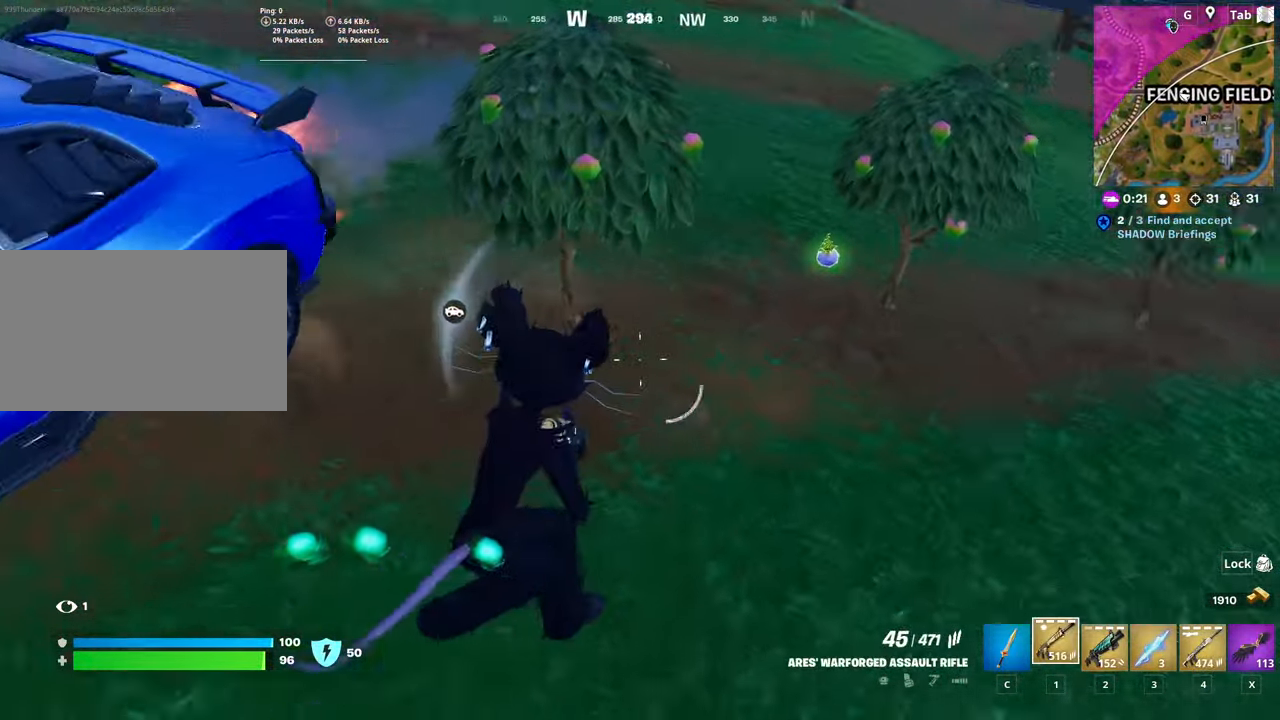
{"keys": ["d", "w"], "mouse": [], "mouse_move": "up", "events": [[50, "w", "down"], [183, "d", "up"], [233, "a", "down"], [367, "d", "down"], [417, "a", "up"]]}
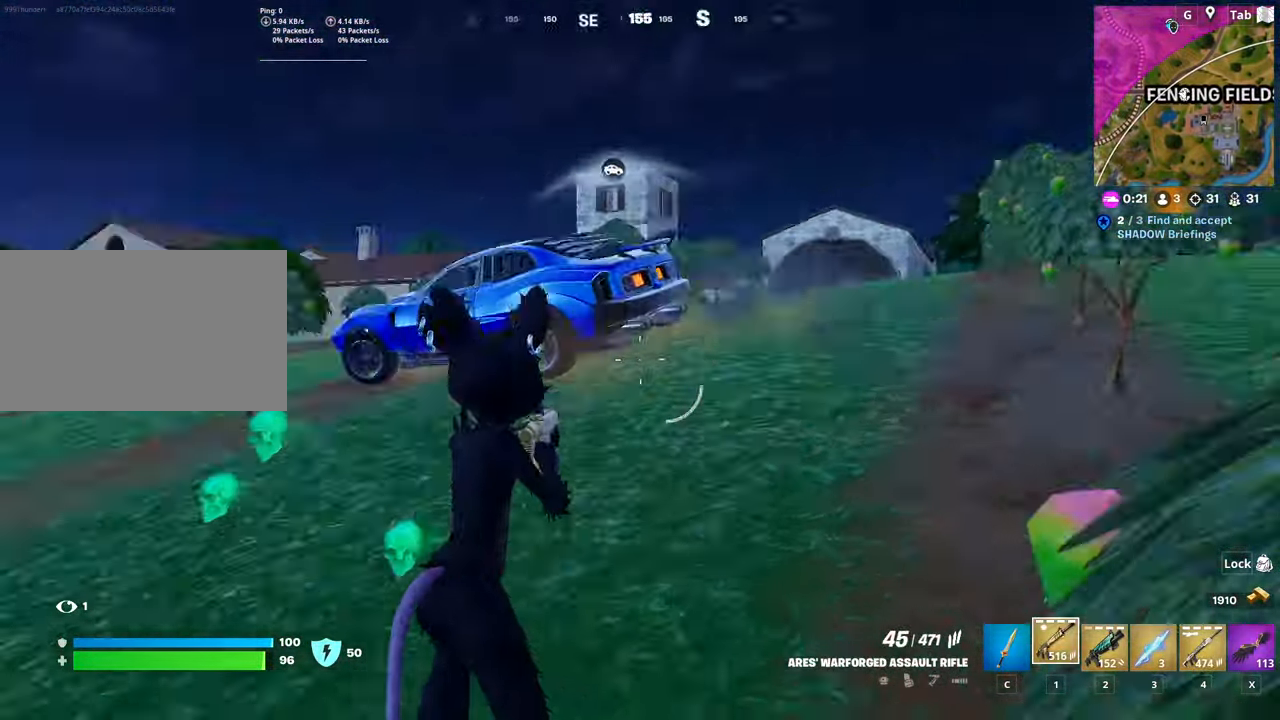
{"keys": ["d", "w"], "mouse": [], "mouse_move": "right", "events": [[67, "2", "down"], [201, "2", "up"]]}
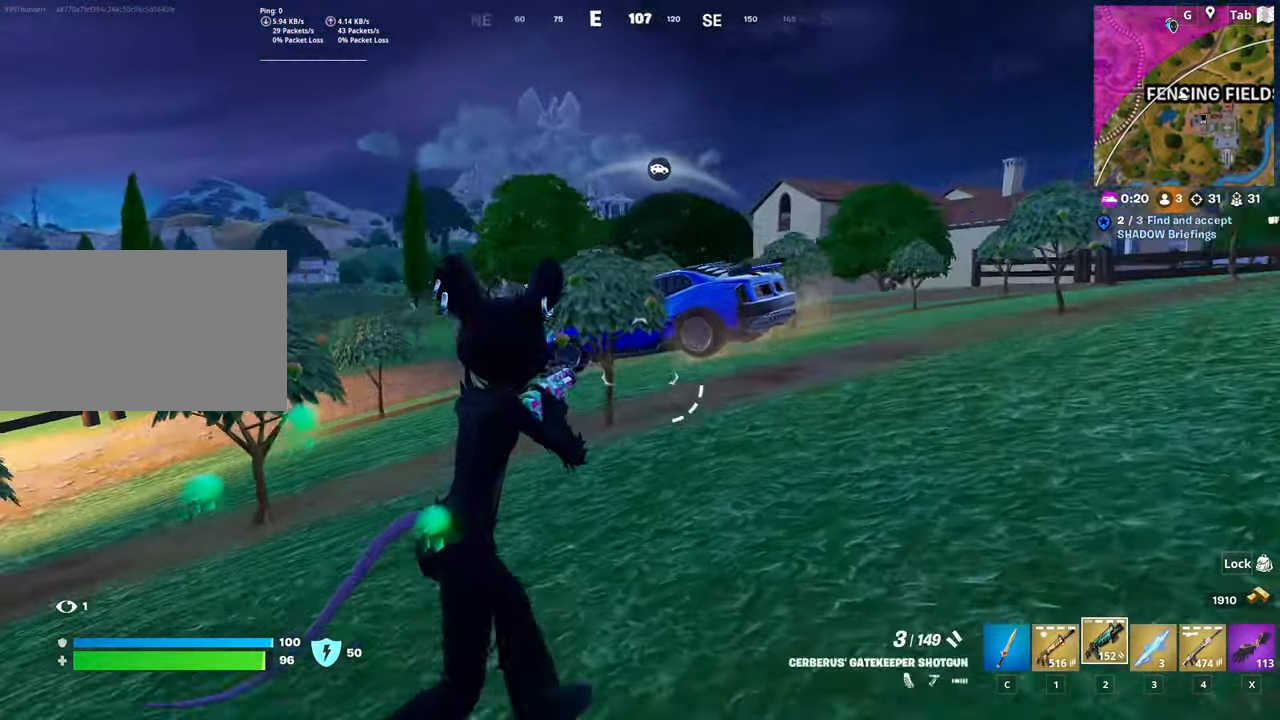
{"keys": ["a", "w"], "mouse": [], "mouse_move": "down", "events": [[83, "ctrl", "down"], [167, "d", "up"], [267, "ctrl", "up"], [400, "a", "down"]]}
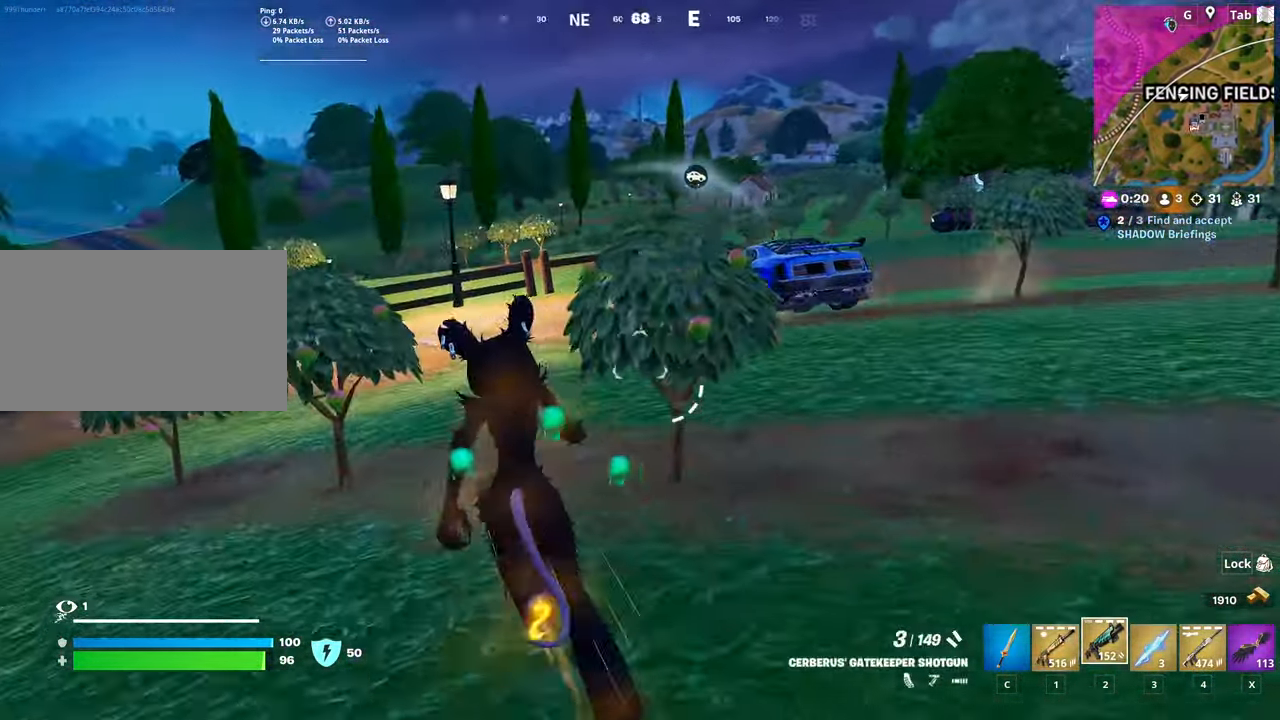
{"keys": ["1", "d", "w"], "mouse": [], "mouse_move": "left", "events": [[184, "space", "down"], [284, "a", "up"], [334, "d", "down"], [367, "space", "up"], [467, "1", "down"]]}
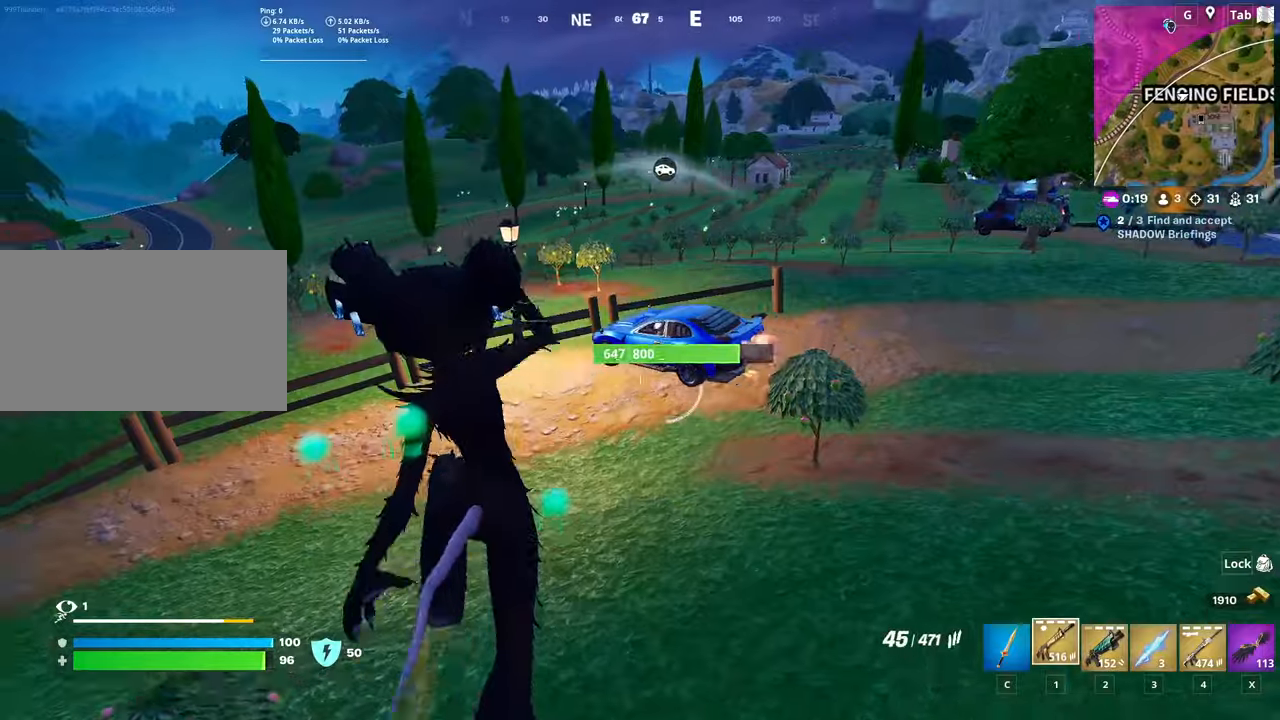
{"keys": ["w"], "mouse": ["left"], "mouse_move": "up", "events": [[17, "d", "up"], [67, "1", "up"], [67, "w", "up"], [251, "w", "down"], [301, "mouse_left", "down"]]}
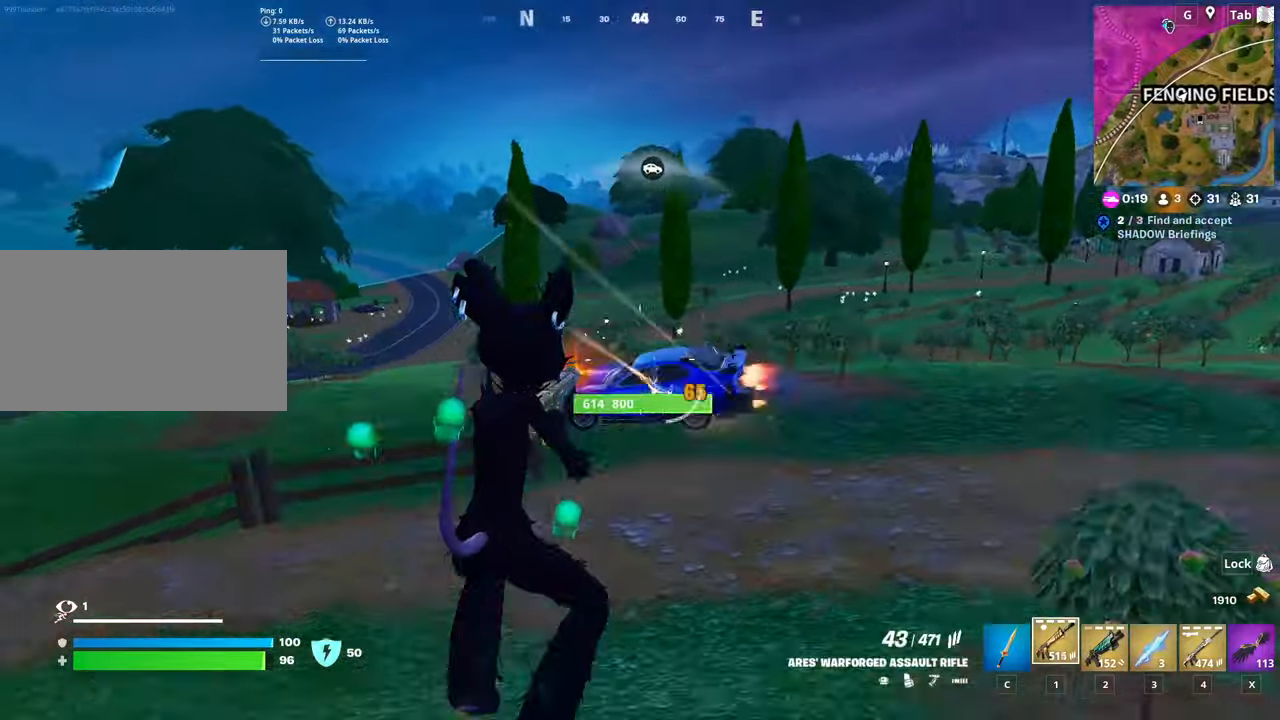
{"keys": ["a", "w"], "mouse": ["left"], "mouse_move": "right", "events": [[33, "a", "down"]]}